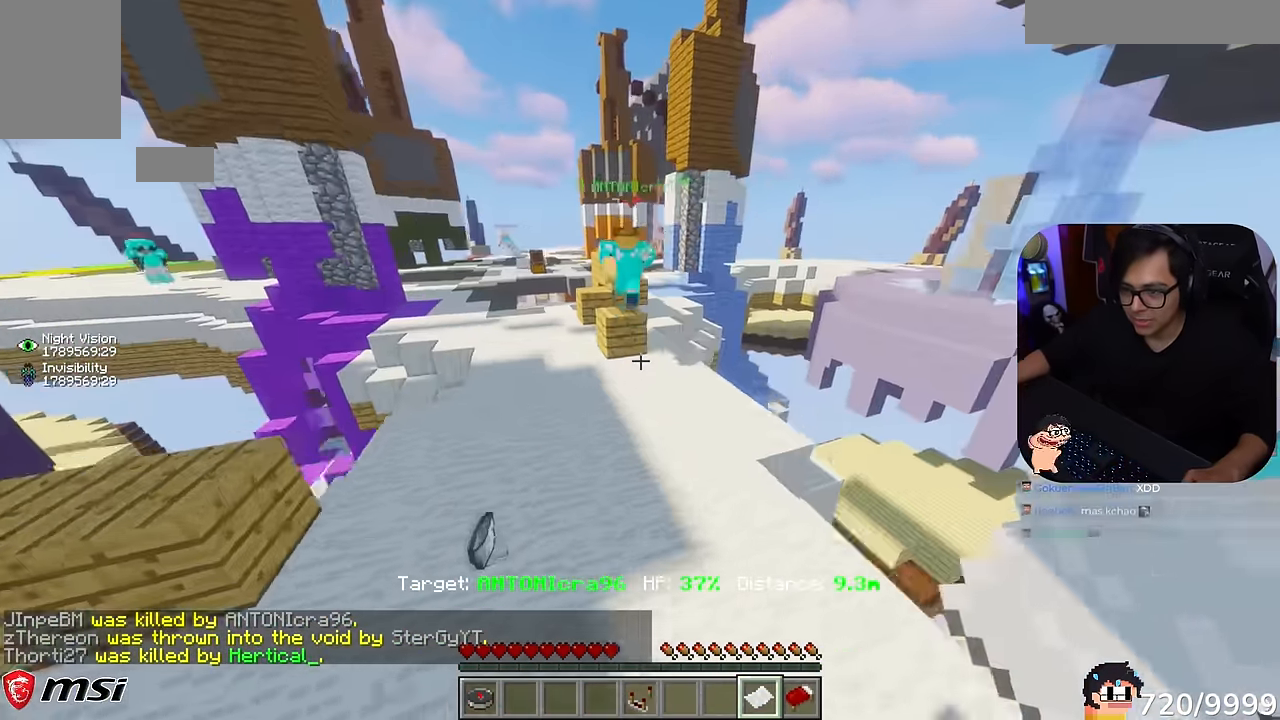
Gameplay with keyboard and mouse; each line is a JSON object with the keys and mouse buttons held at the frame after it. "events" lists presses ("down") and releases ("up") of "a", "d", "s", "w", "mouse_left" and "mouse_right" between this image and that frame as [ms after this image, input, new state], when the widget could be followed in between. "mouse_left", "mouse_right" = the "left", "right" buttons of the "mouse" list. No other keys are recorded. Fast repeated clicks can show as one long hold. Mouse movement is not recorded.
{"keys": ["d", "w"], "mouse": [], "events": [[117, "d", "down"]]}
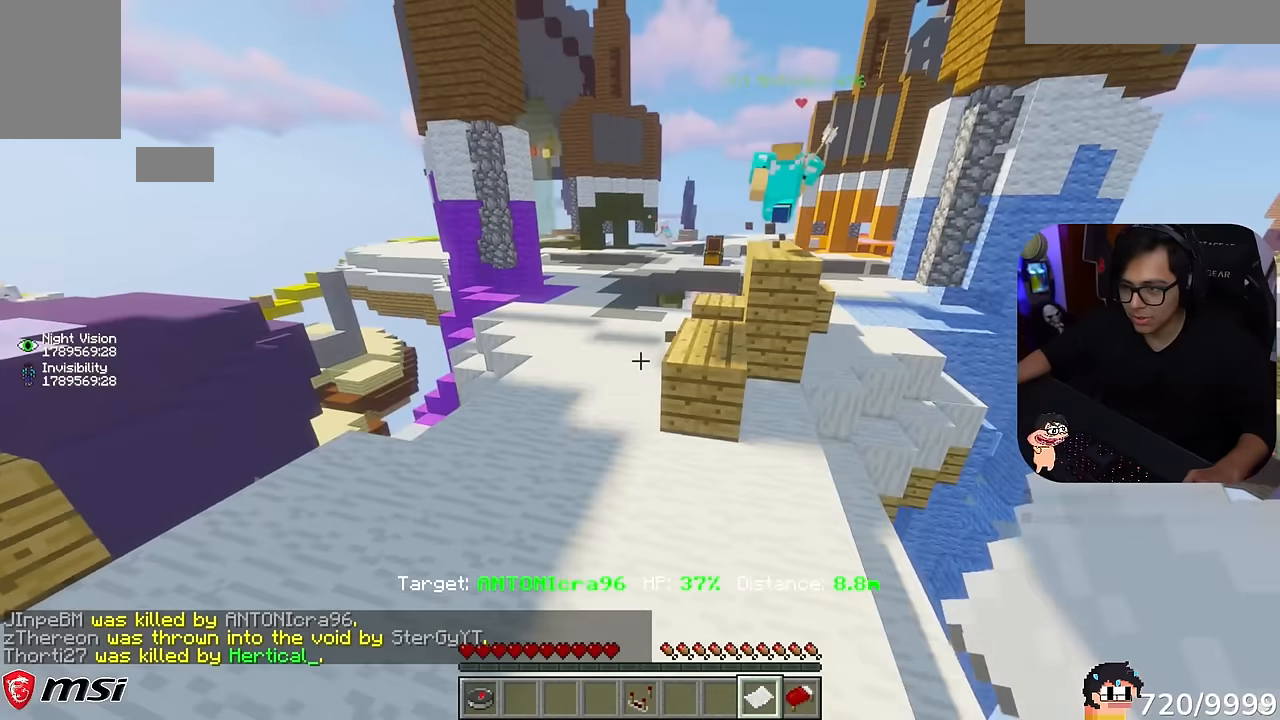
{"keys": ["d", "w"], "mouse": [], "events": [[267, "w", "up"], [367, "w", "down"]]}
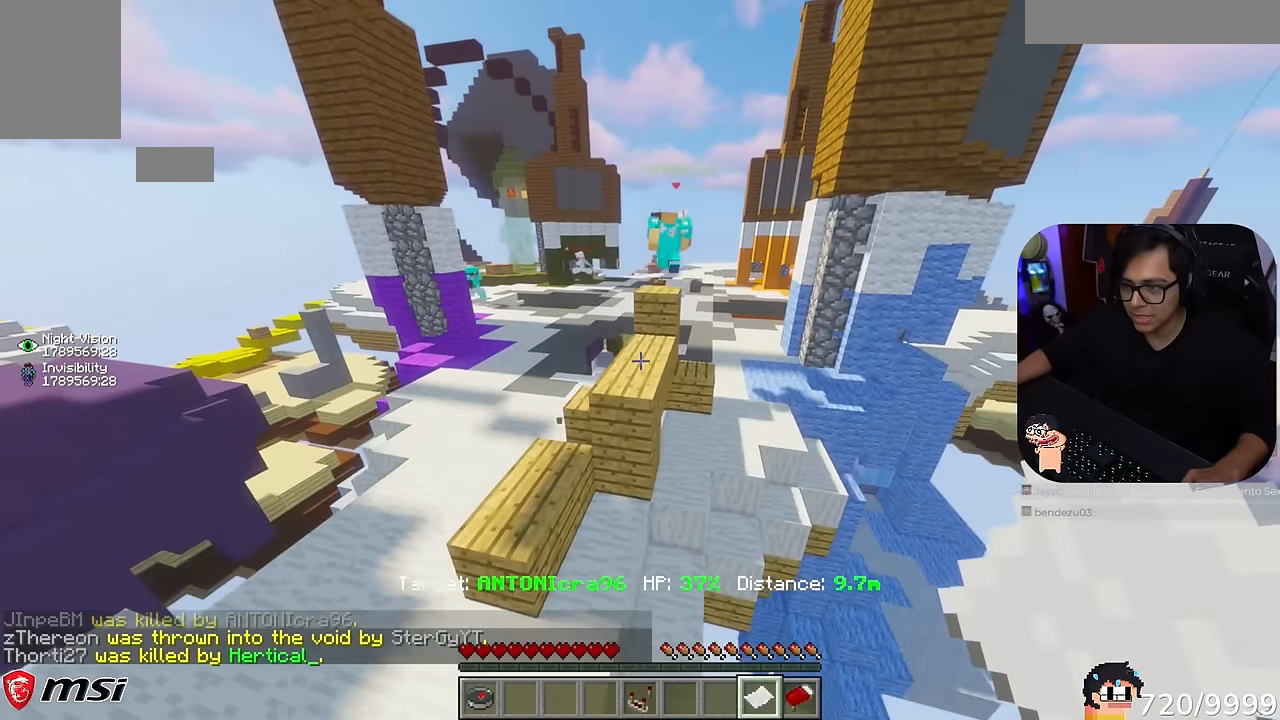
{"keys": [], "mouse": [], "events": [[400, "d", "up"], [500, "w", "up"]]}
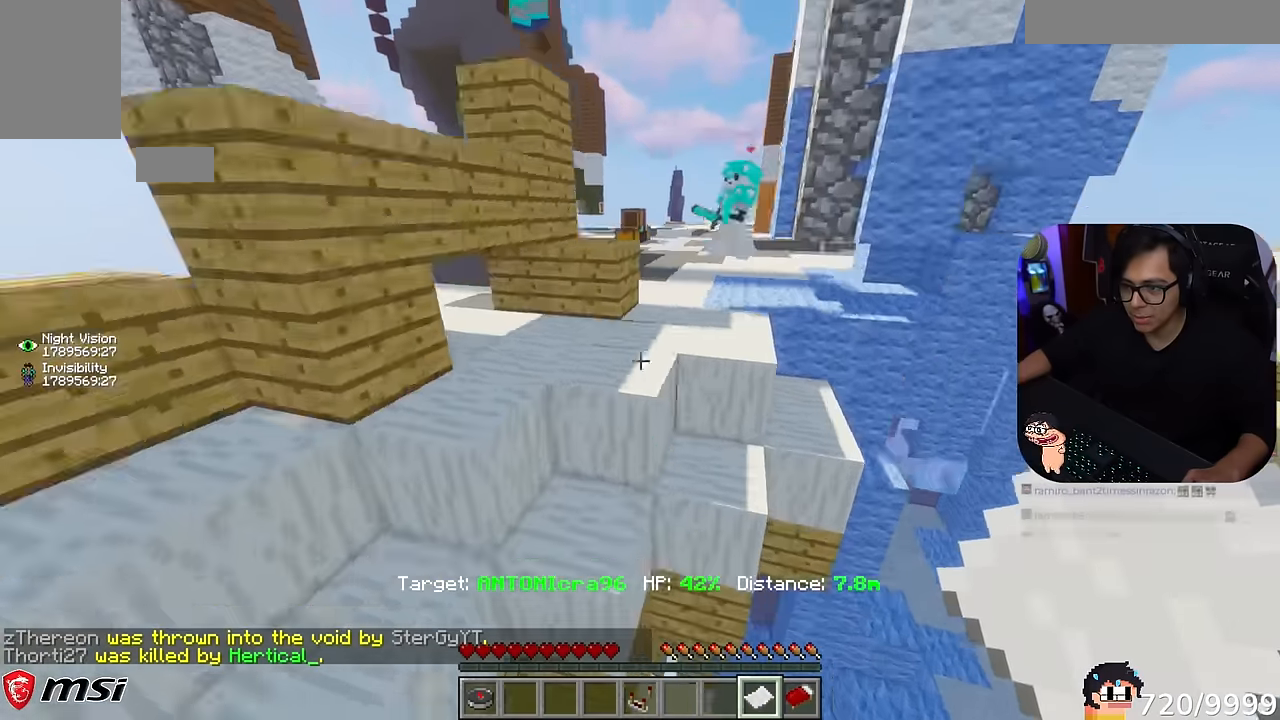
{"keys": [], "mouse": [], "events": []}
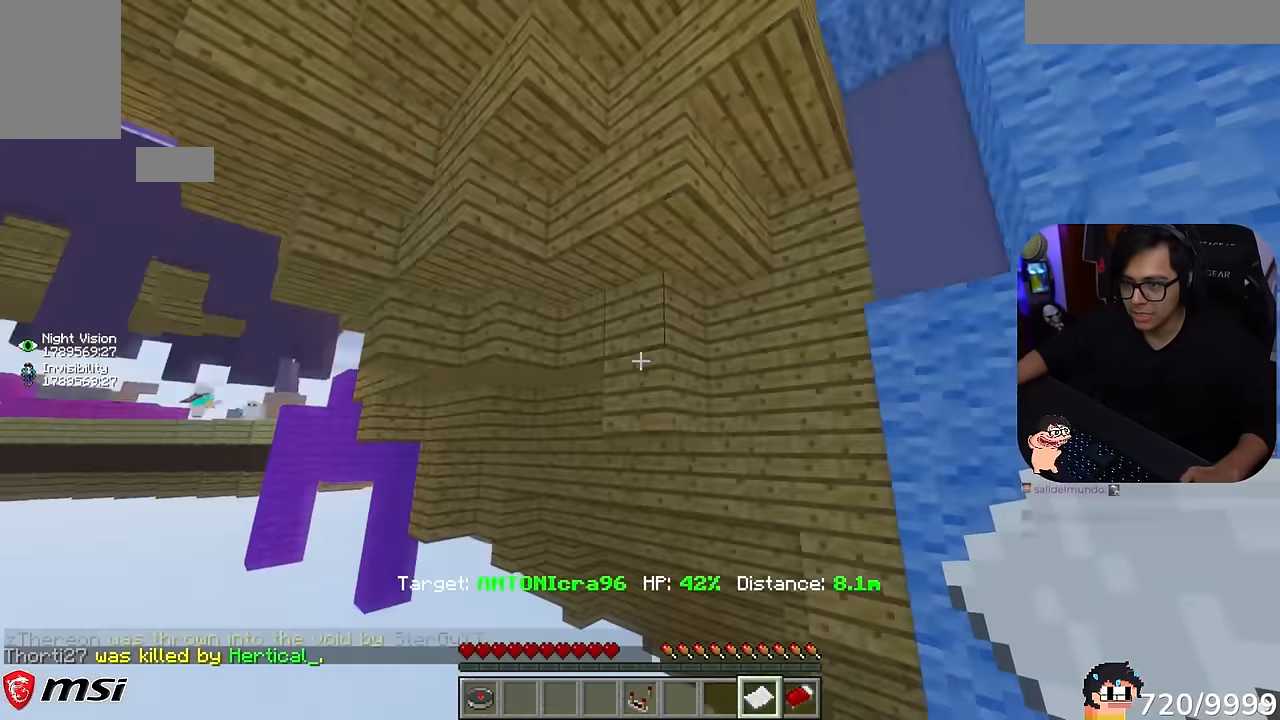
{"keys": ["s"], "mouse": []}
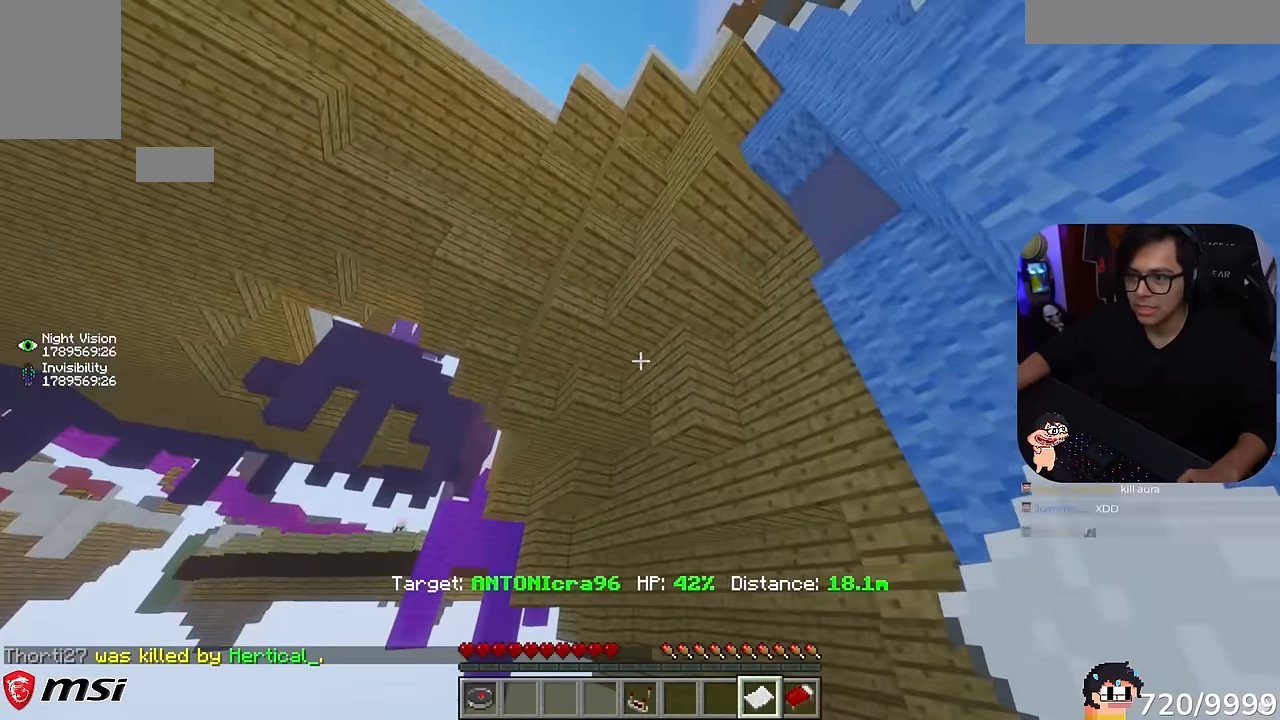
{"keys": [], "mouse": [], "events": [[267, "a", "down"], [400, "a", "up"], [467, "s", "up"]]}
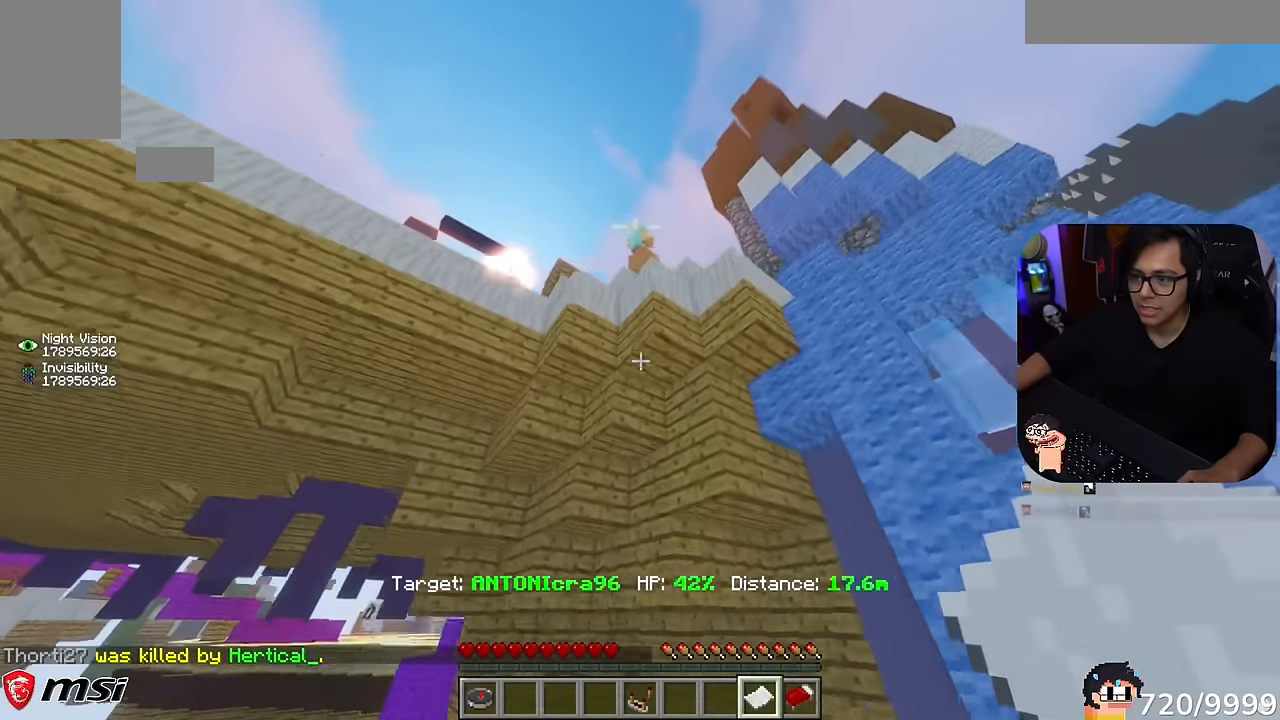
{"keys": ["w"], "mouse": [], "events": [[334, "w", "down"]]}
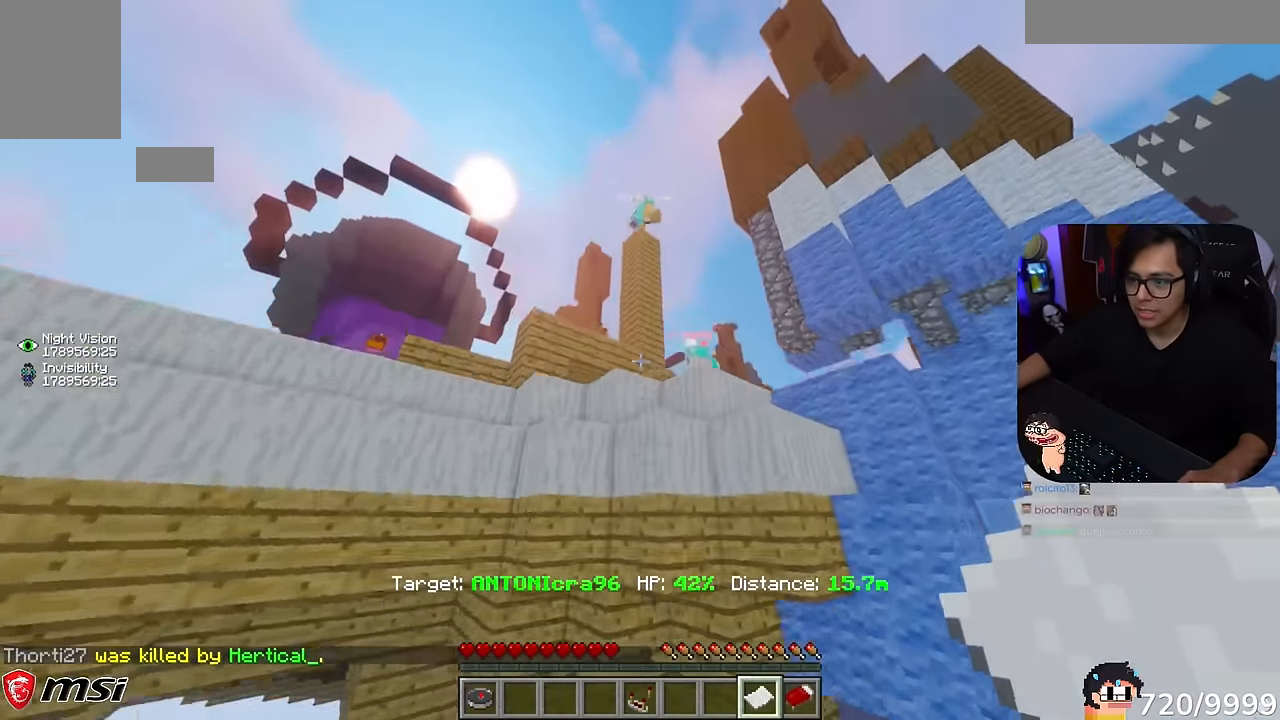
{"keys": [], "mouse": [], "events": [[134, "w", "up"]]}
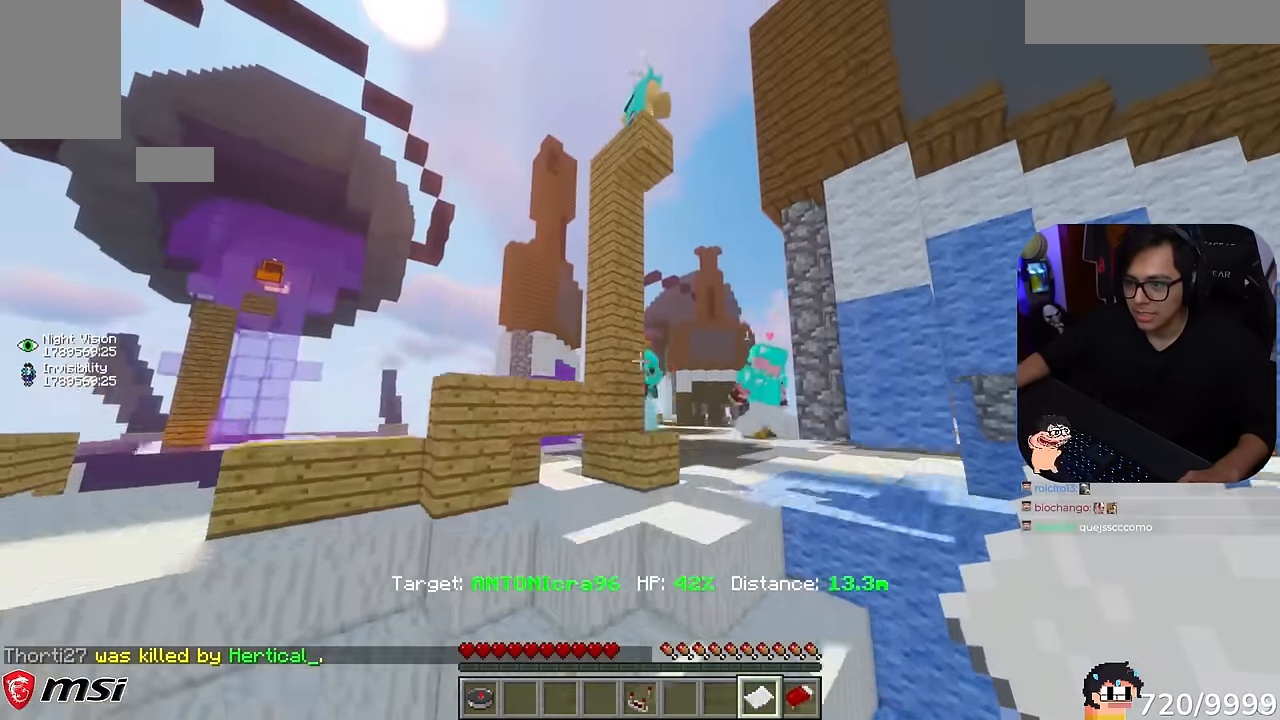
{"keys": [], "mouse": [], "events": []}
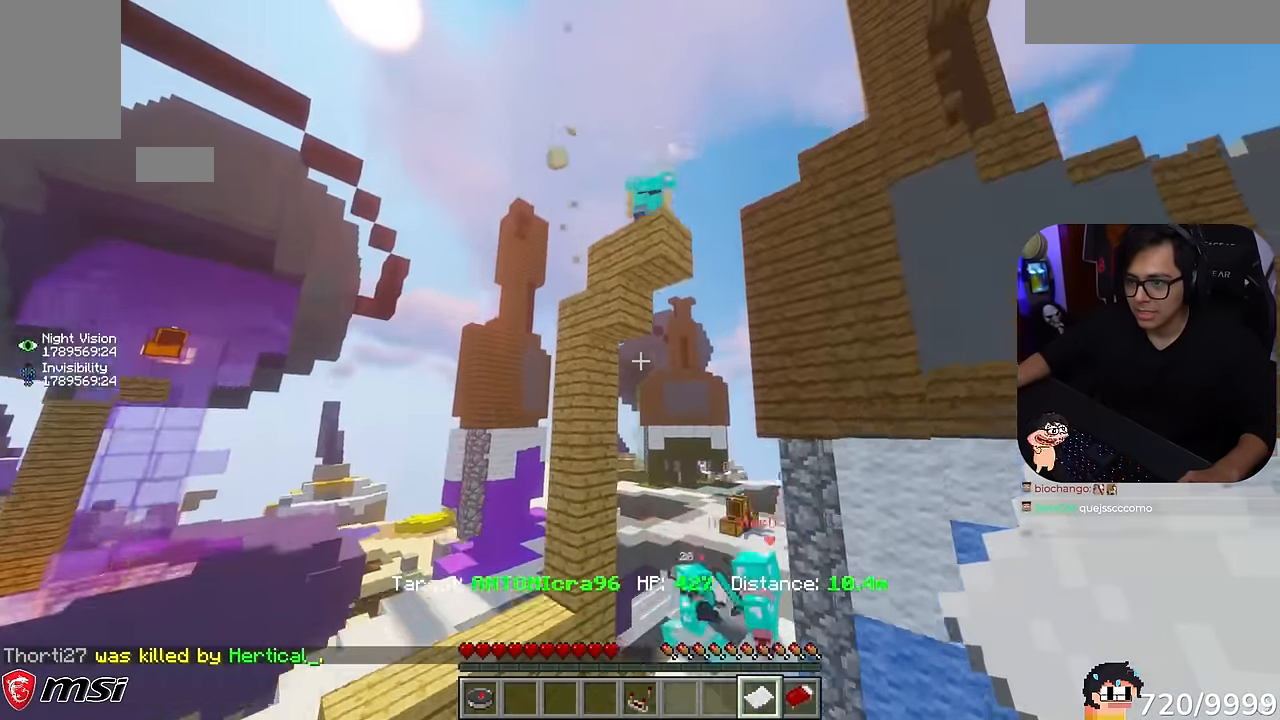
{"keys": [], "mouse": [], "events": []}
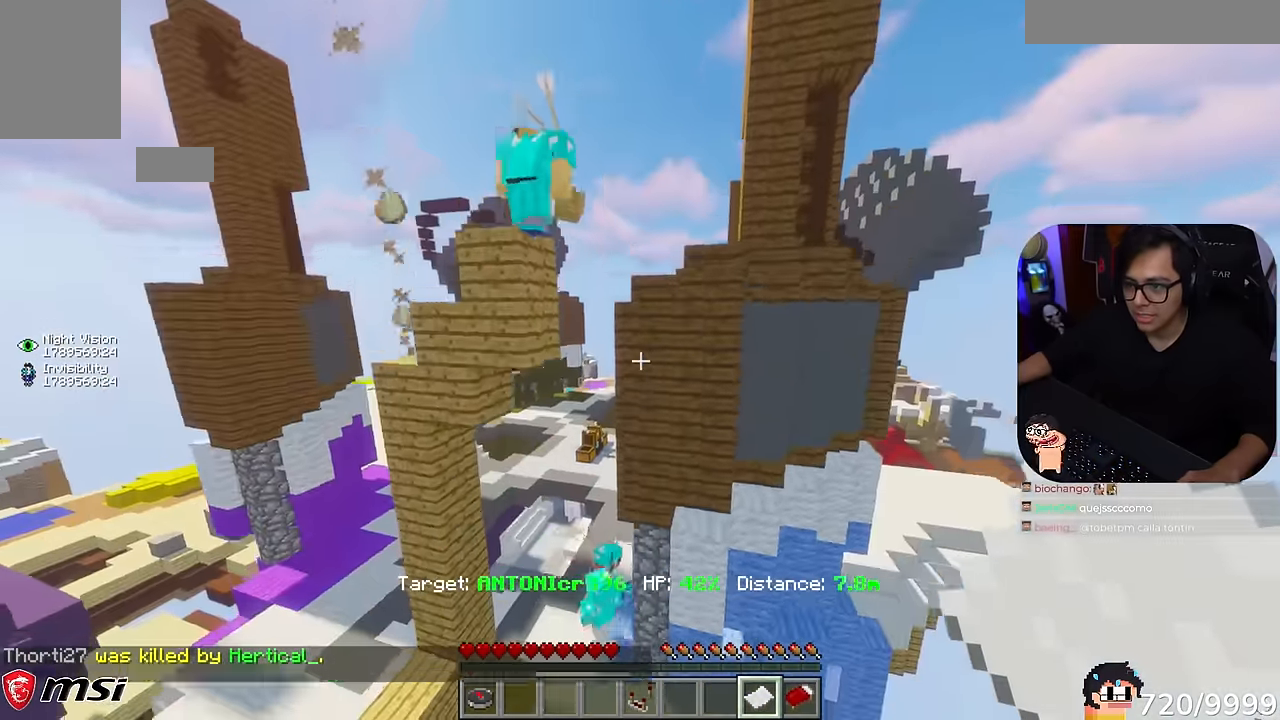
{"keys": [], "mouse": [], "events": []}
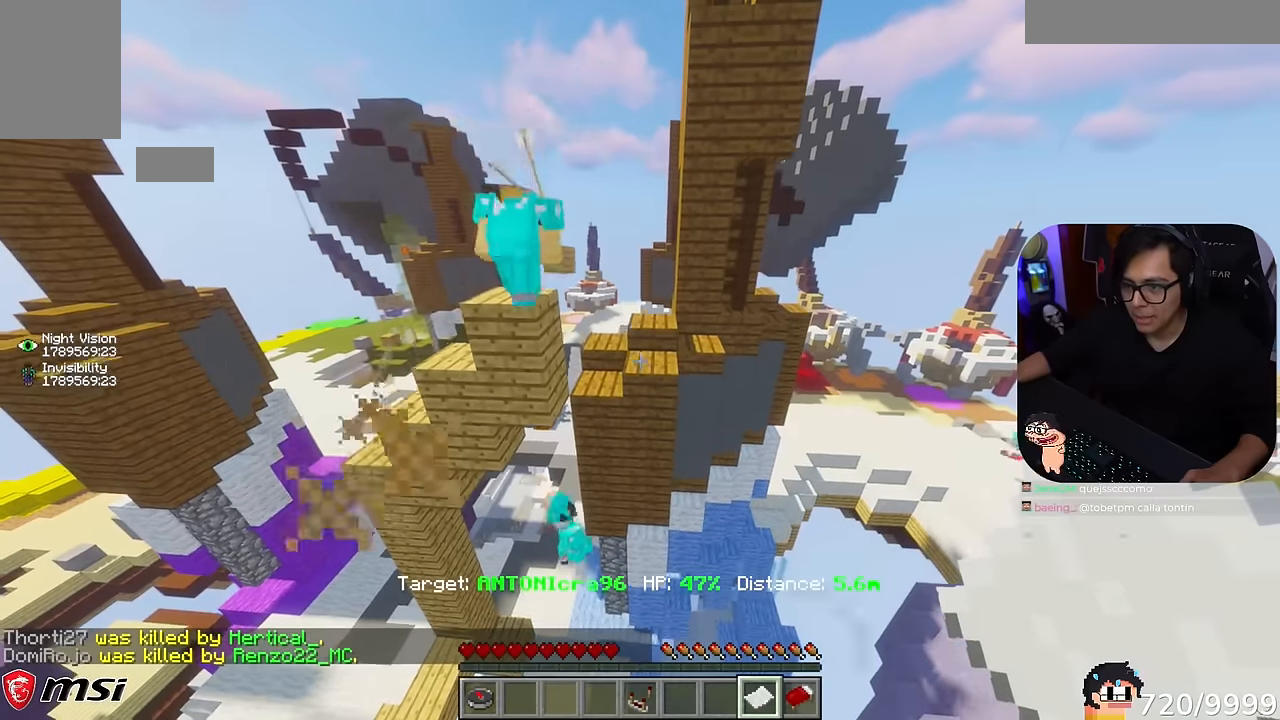
{"keys": [], "mouse": [], "events": []}
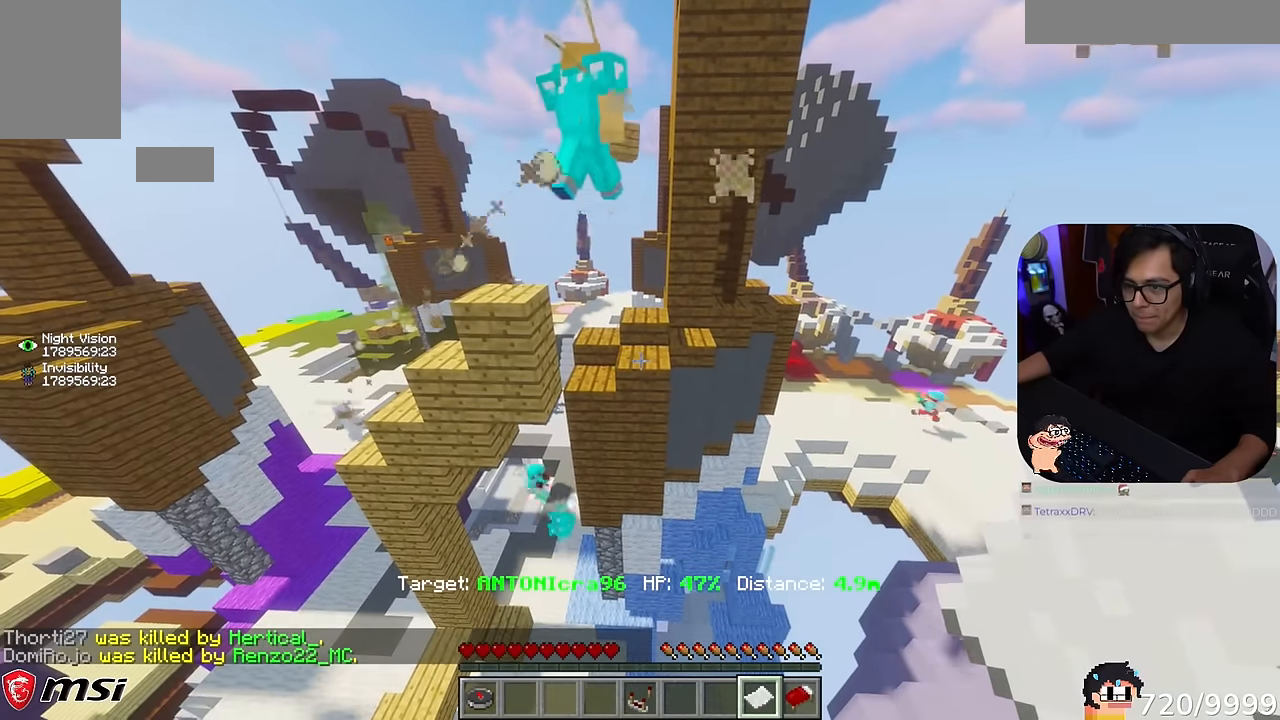
{"keys": [], "mouse": [], "events": []}
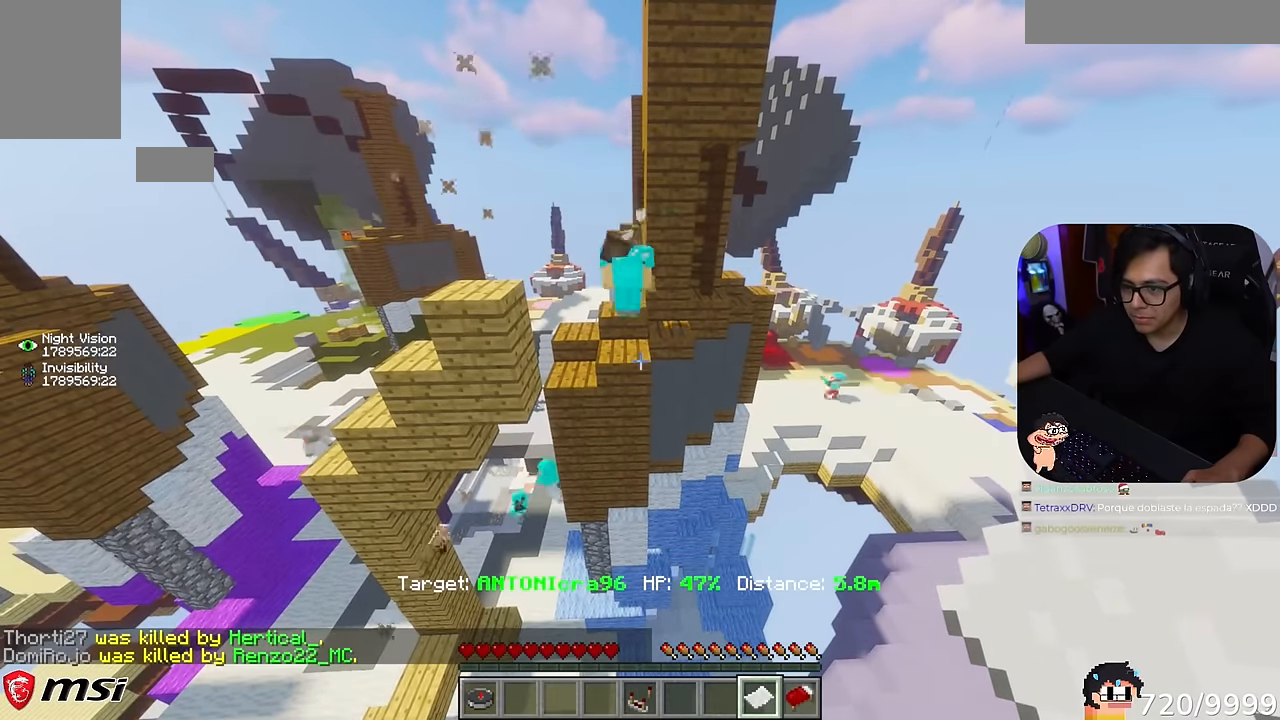
{"keys": ["w"], "mouse": [], "events": [[400, "w", "down"]]}
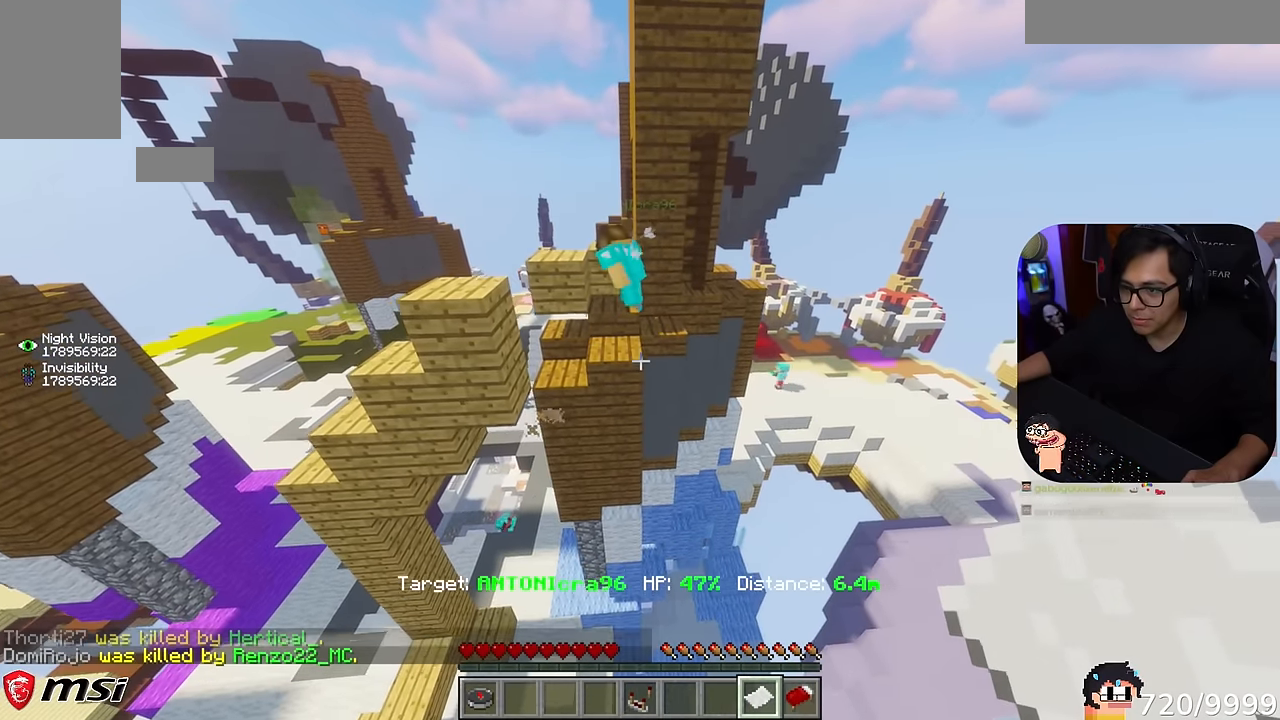
{"keys": [], "mouse": [], "events": [[133, "w", "up"]]}
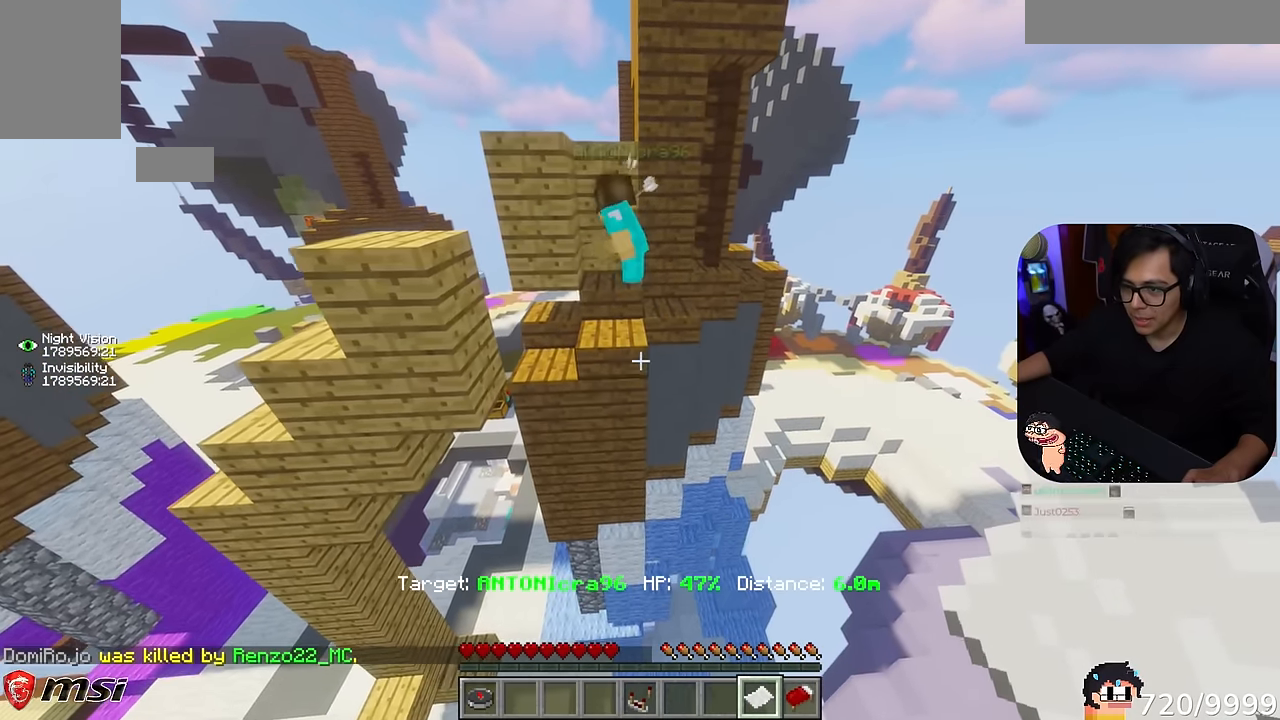
{"keys": ["d", "s"], "mouse": []}
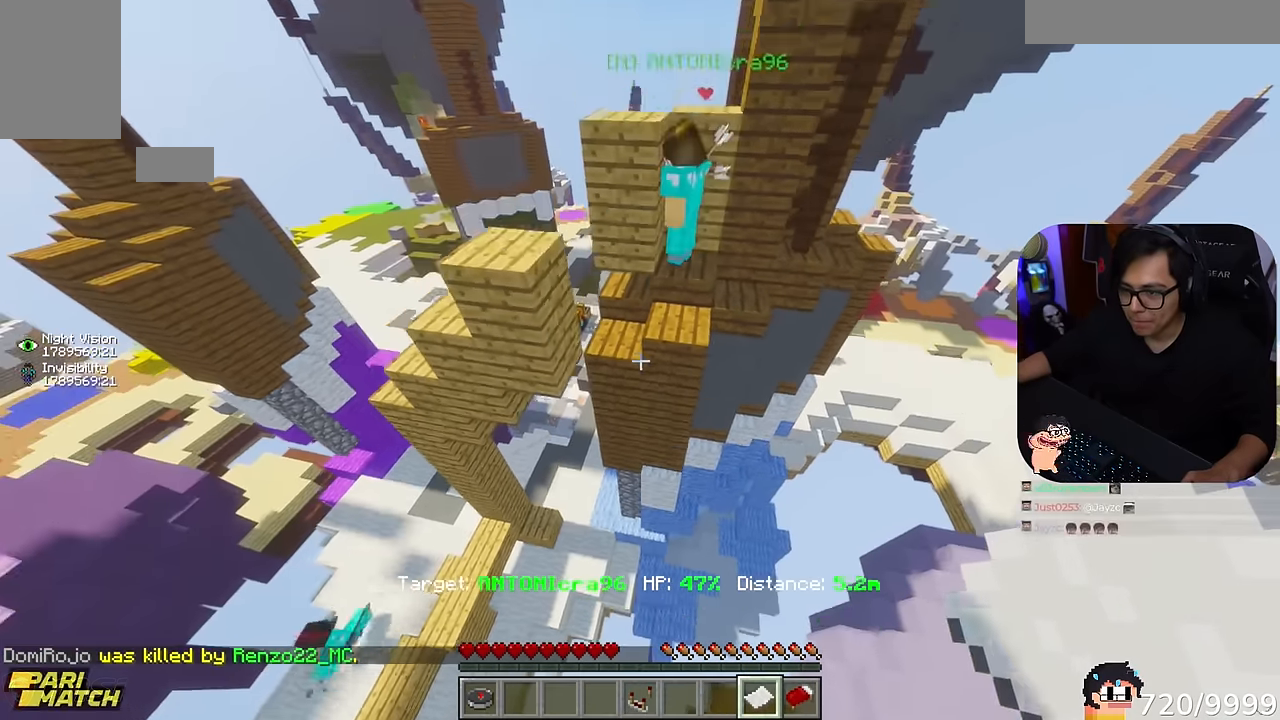
{"keys": ["d", "w"], "mouse": [], "events": [[166, "d", "up"], [233, "s", "up"], [433, "d", "down"], [466, "w", "down"]]}
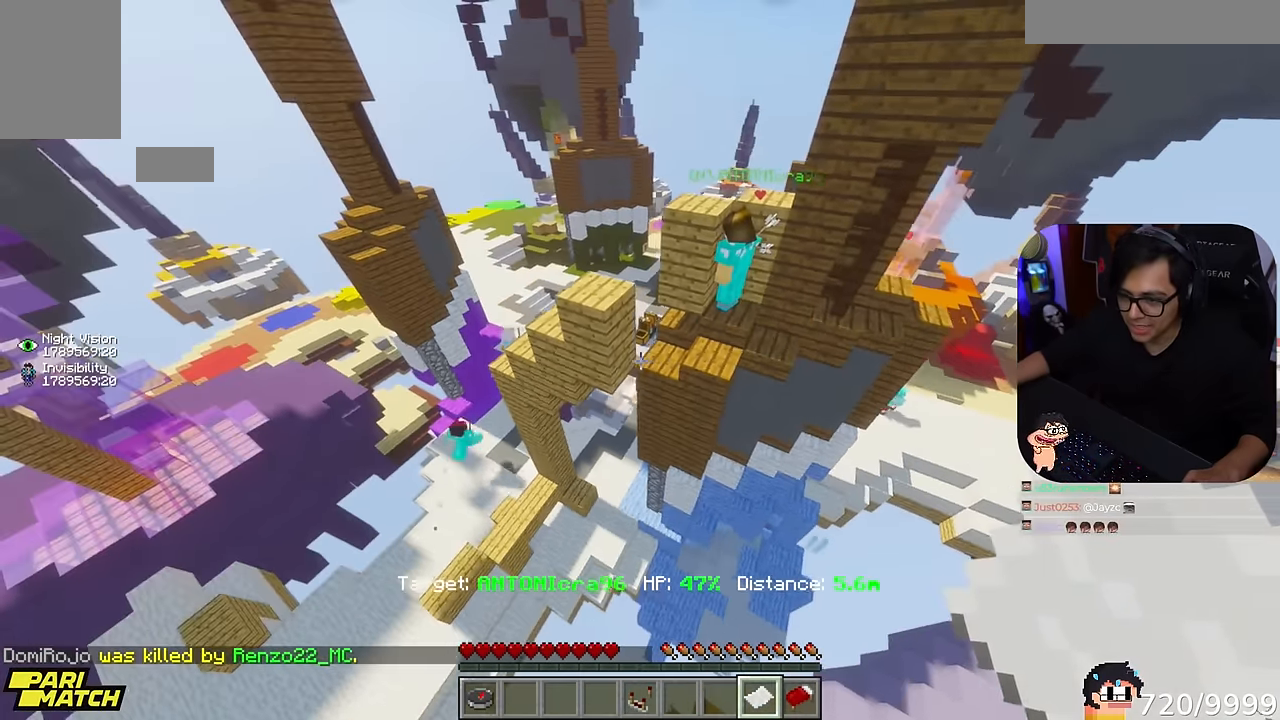
{"keys": [], "mouse": [], "events": [[133, "d", "up"], [133, "w", "up"]]}
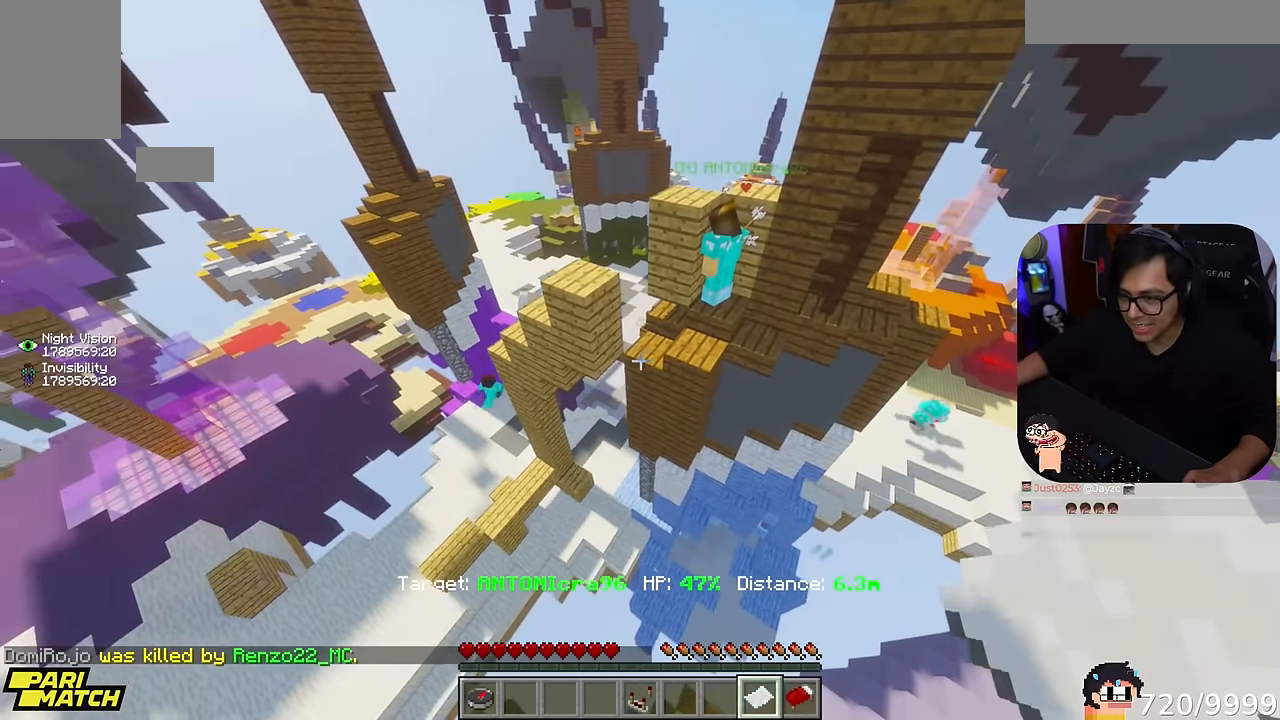
{"keys": [], "mouse": [], "events": [[66, "d", "down"], [66, "w", "down"], [266, "d", "up"], [300, "w", "up"]]}
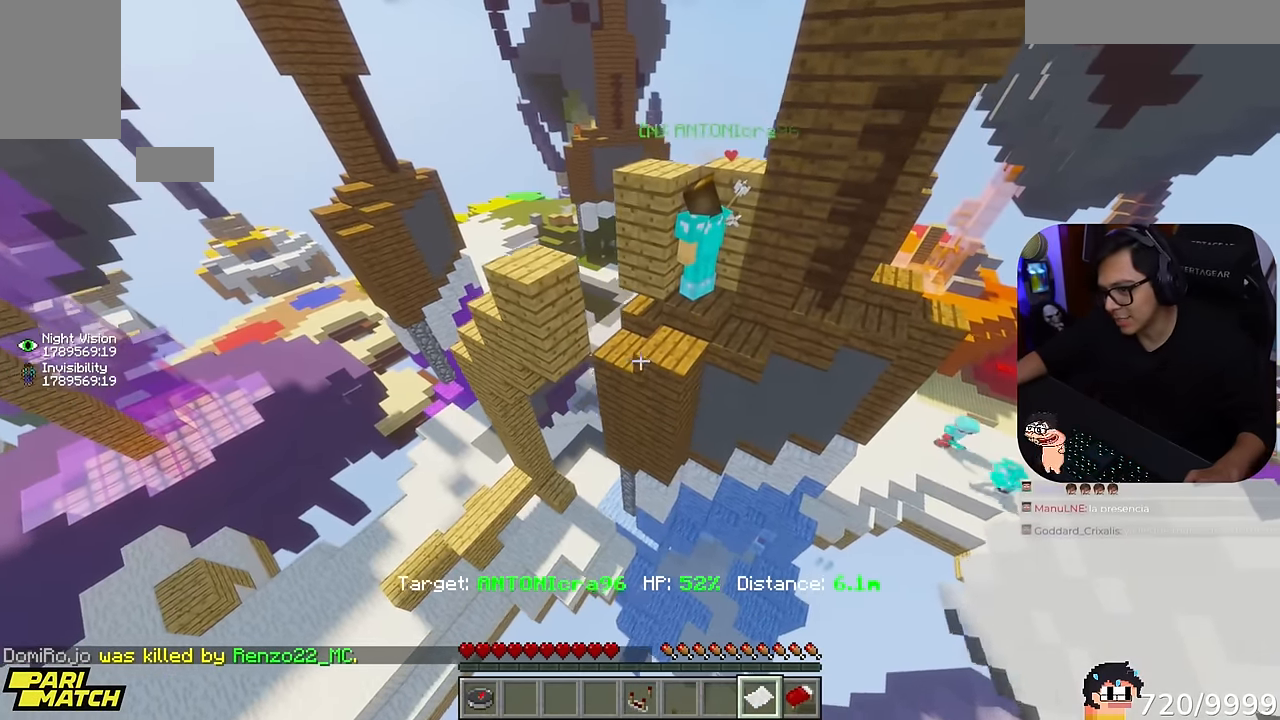
{"keys": [], "mouse": [], "events": []}
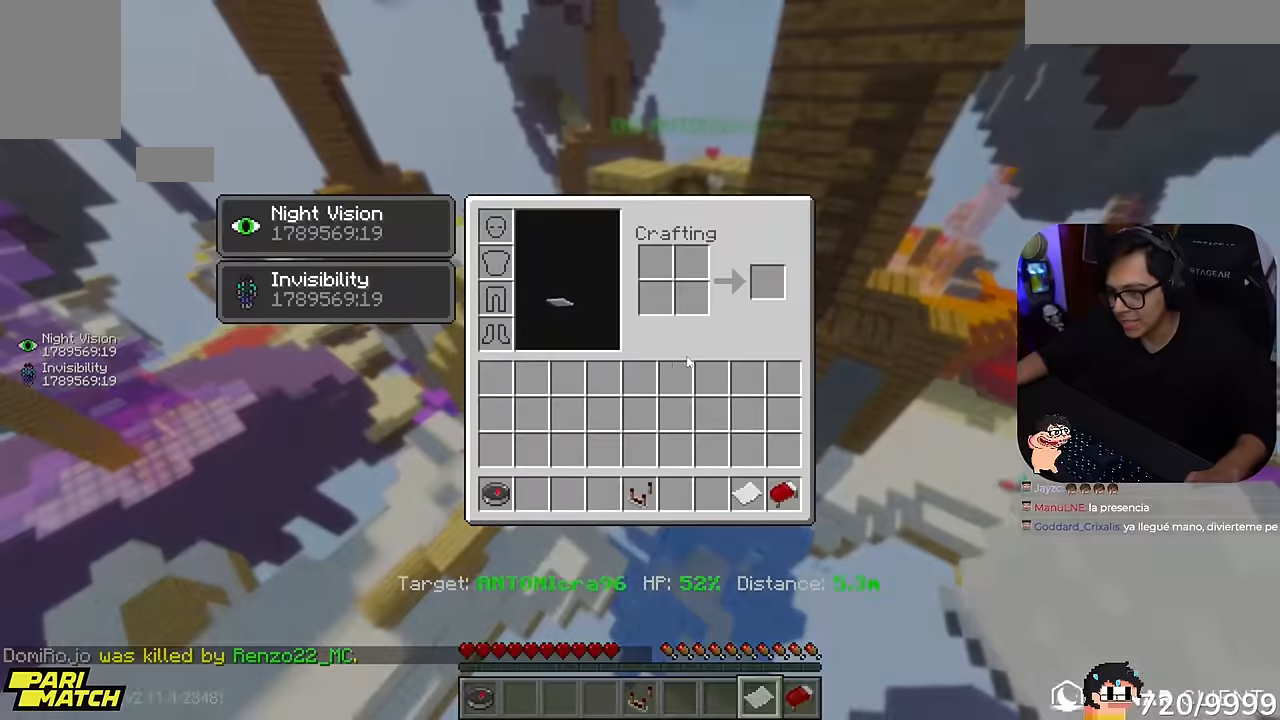
{"keys": [], "mouse": [], "events": []}
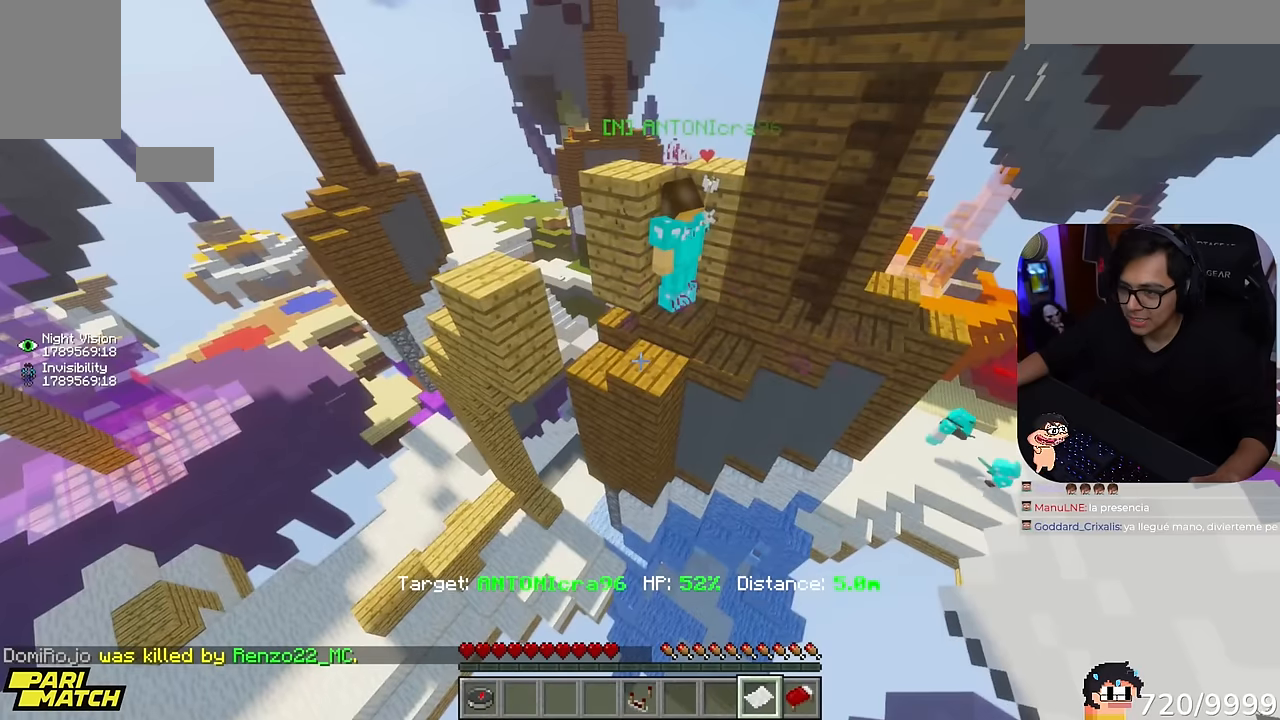
{"keys": [], "mouse": [], "events": []}